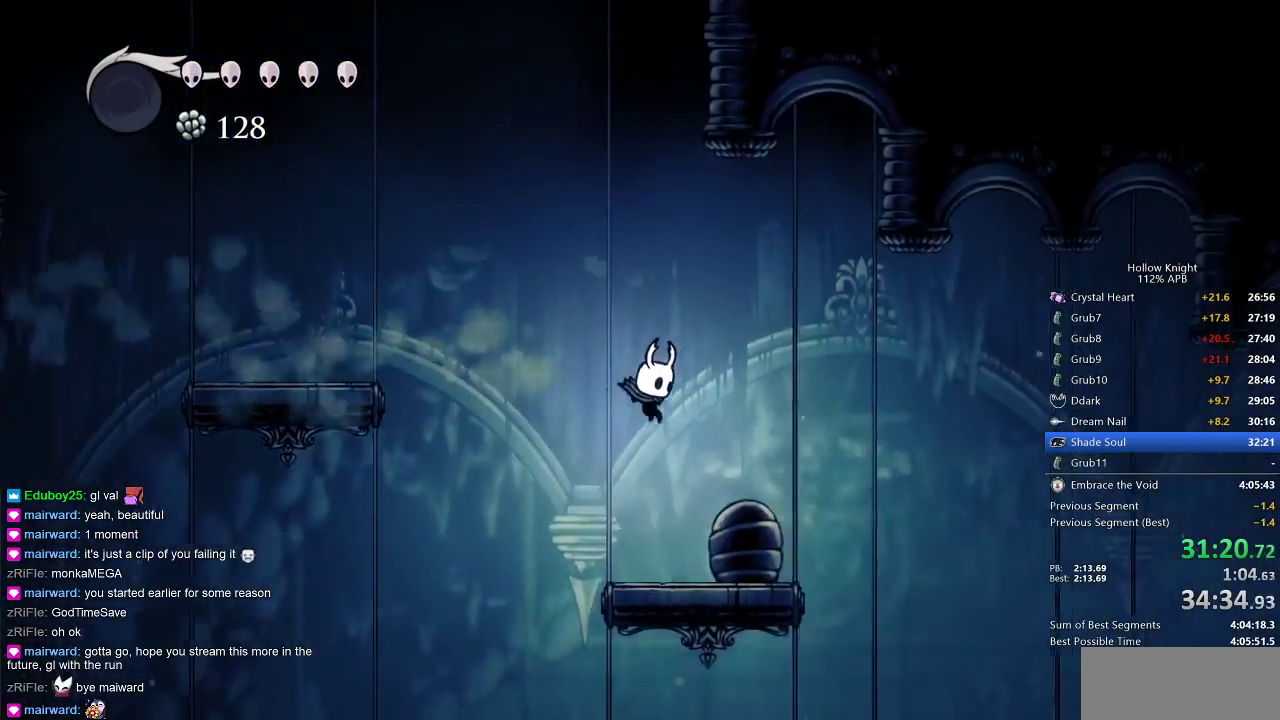
Gameplay with keyboard; each line is a JSON object with the keys held at the frame after it. "events" lists presses ("down") and releases ("up") of "cdash", "dash", "dnail", "down", "heal", "inv", "jump", "left", "nail", "right", "spell" and "up" between this image and that frame as [ms after this image, input, new state], when the widget could be followed in between. No other keys are recorded. Mouse input is not recorded. Key names are as the overlay labels them; some are game actions (e.g. jump) rather than physical keys.
{"keys": ["inv"], "events": [[450, "inv", "down"], [500, "right", "up"]]}
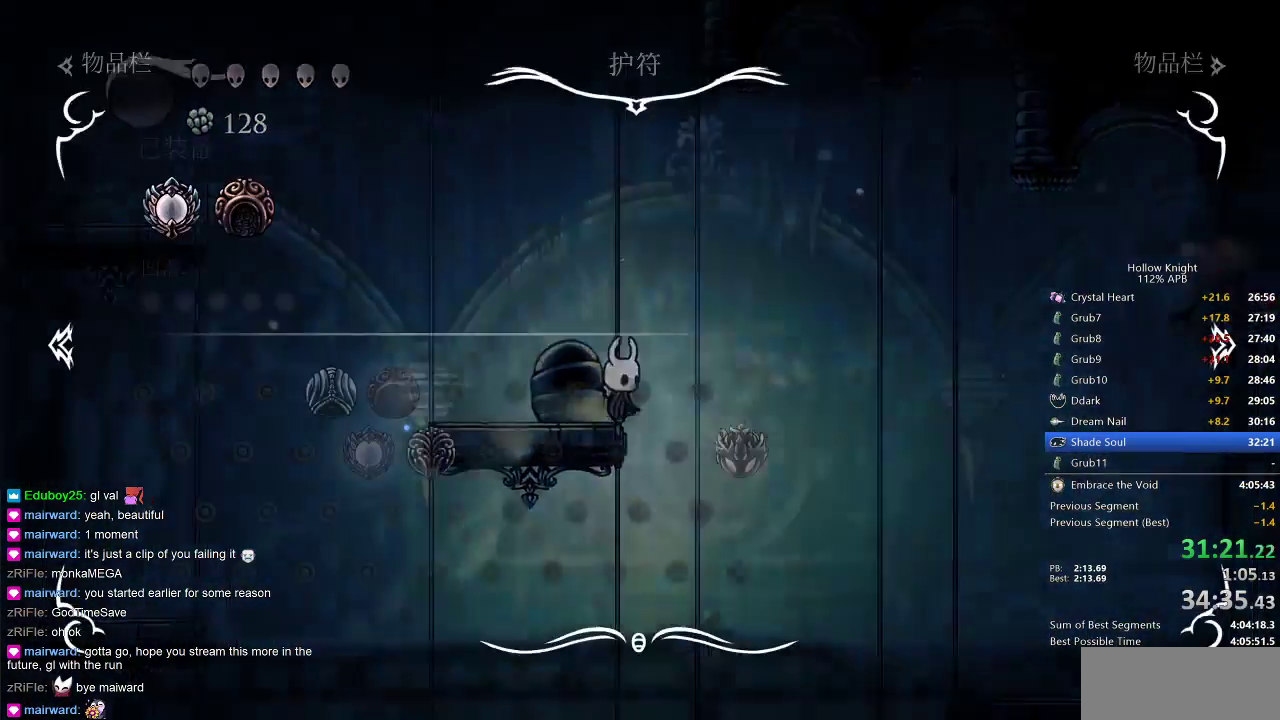
{"keys": [], "events": [[50, "inv", "up"], [383, "inv", "down"], [467, "inv", "up"]]}
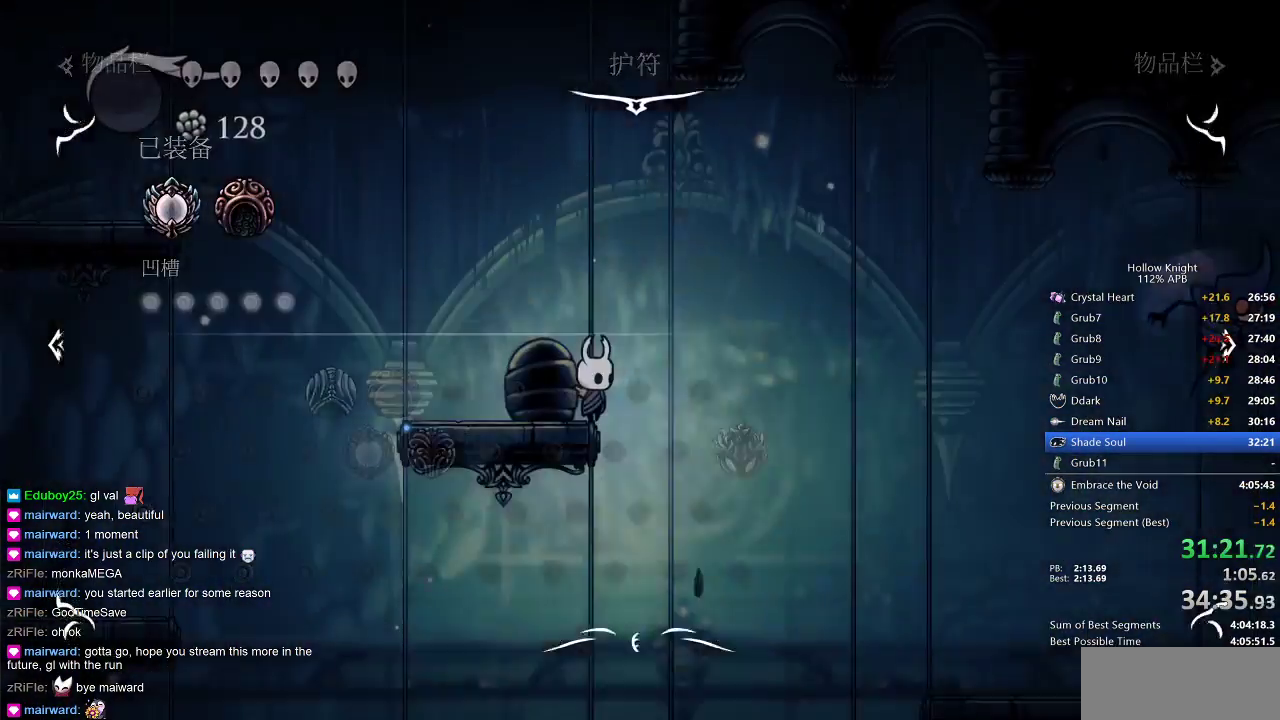
{"keys": [], "events": [[150, "inv", "down"], [150, "right", "down"], [217, "right", "up"], [233, "inv", "up"]]}
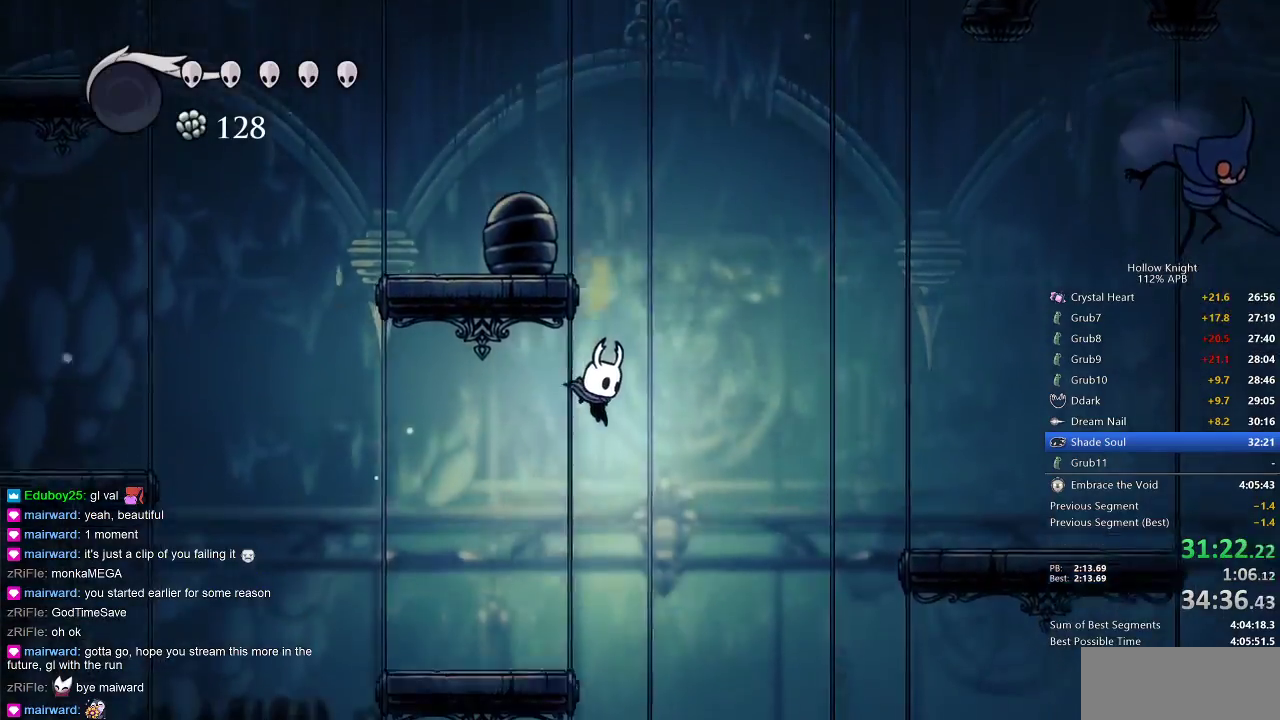
{"keys": ["right"], "events": [[167, "left", "down"], [333, "left", "up"], [417, "right", "down"]]}
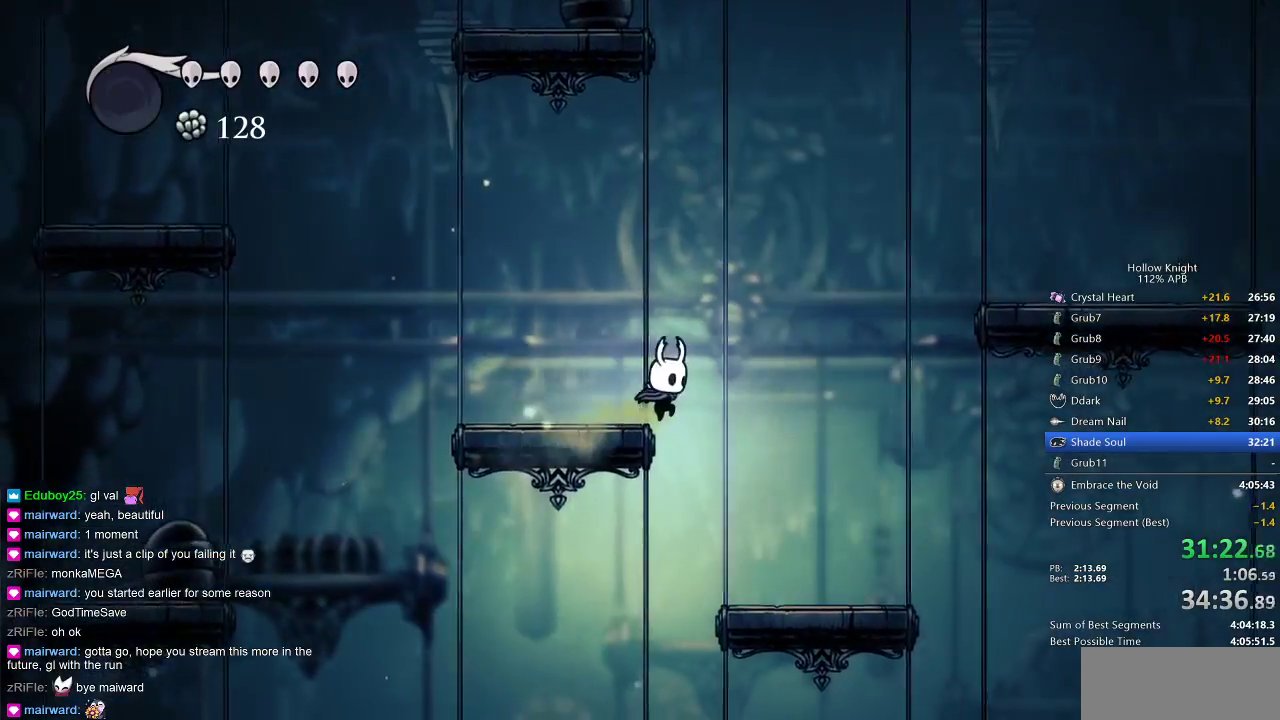
{"keys": ["left"], "events": [[67, "inv", "down"], [117, "inv", "up"], [117, "right", "up"], [417, "left", "down"]]}
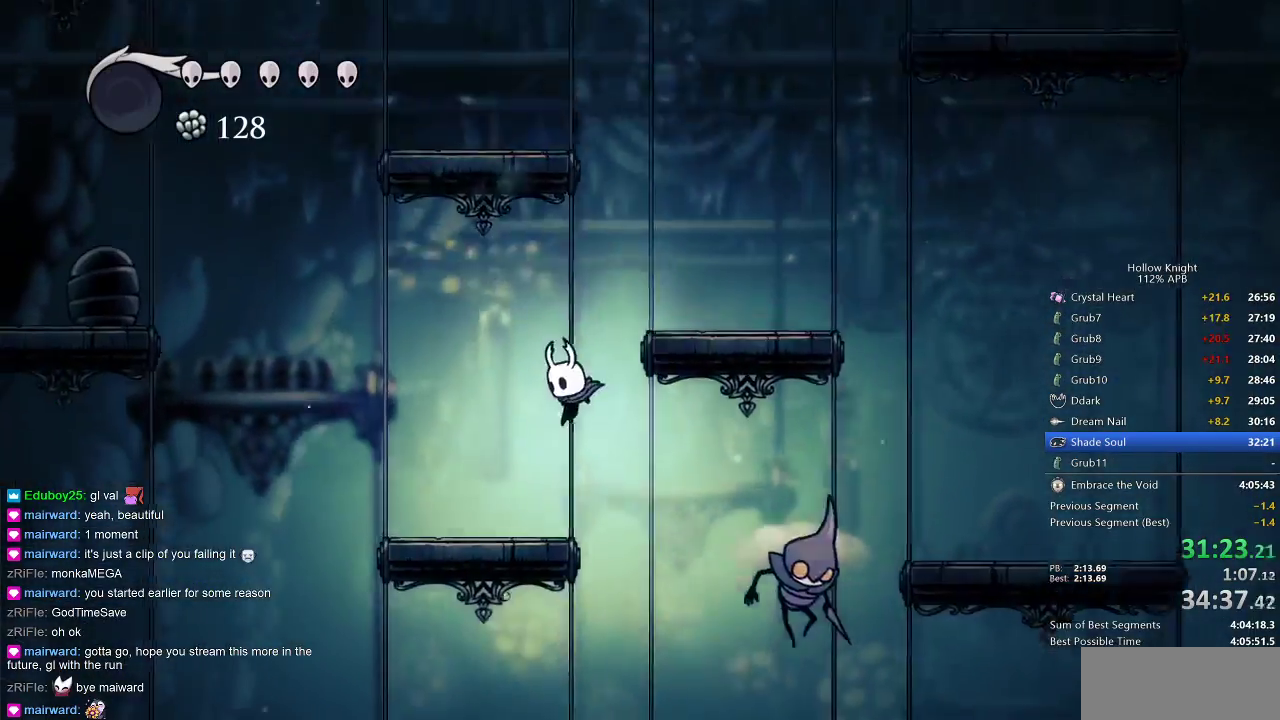
{"keys": [], "events": [[17, "left", "up"], [300, "right", "down"], [367, "inv", "down"], [400, "right", "up"], [450, "inv", "up"]]}
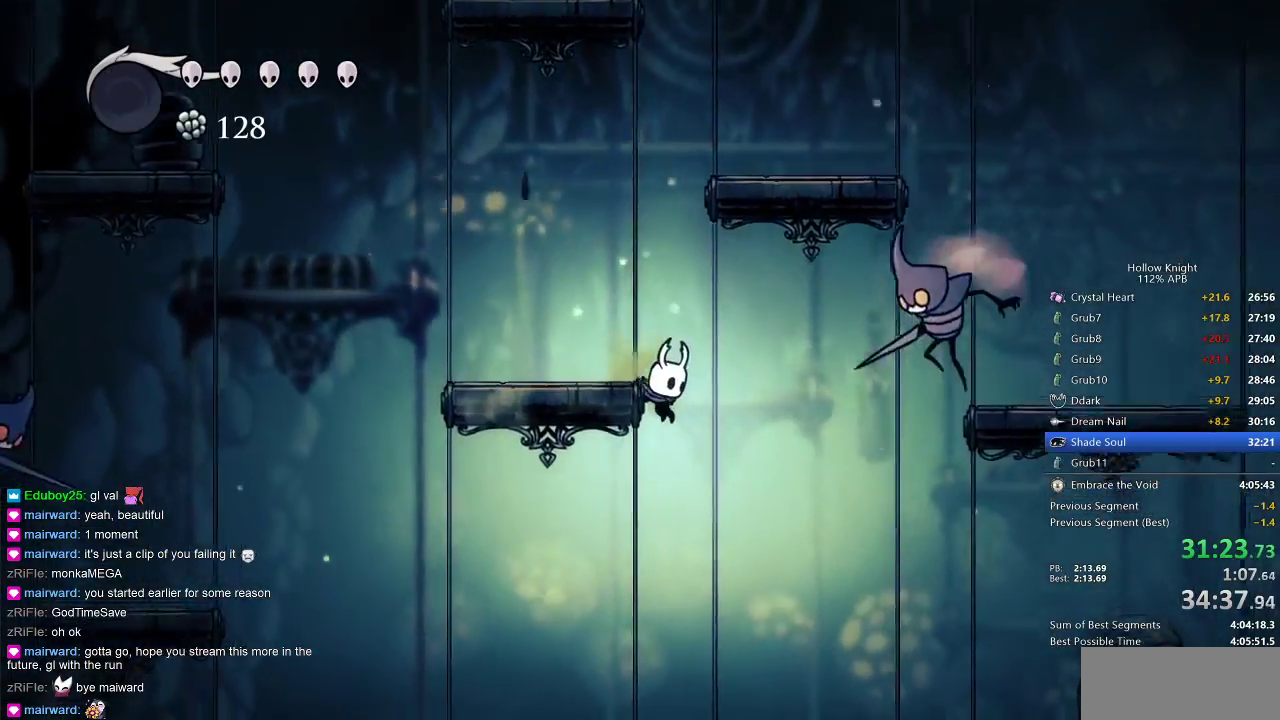
{"keys": [], "events": [[317, "left", "down"], [417, "left", "up"]]}
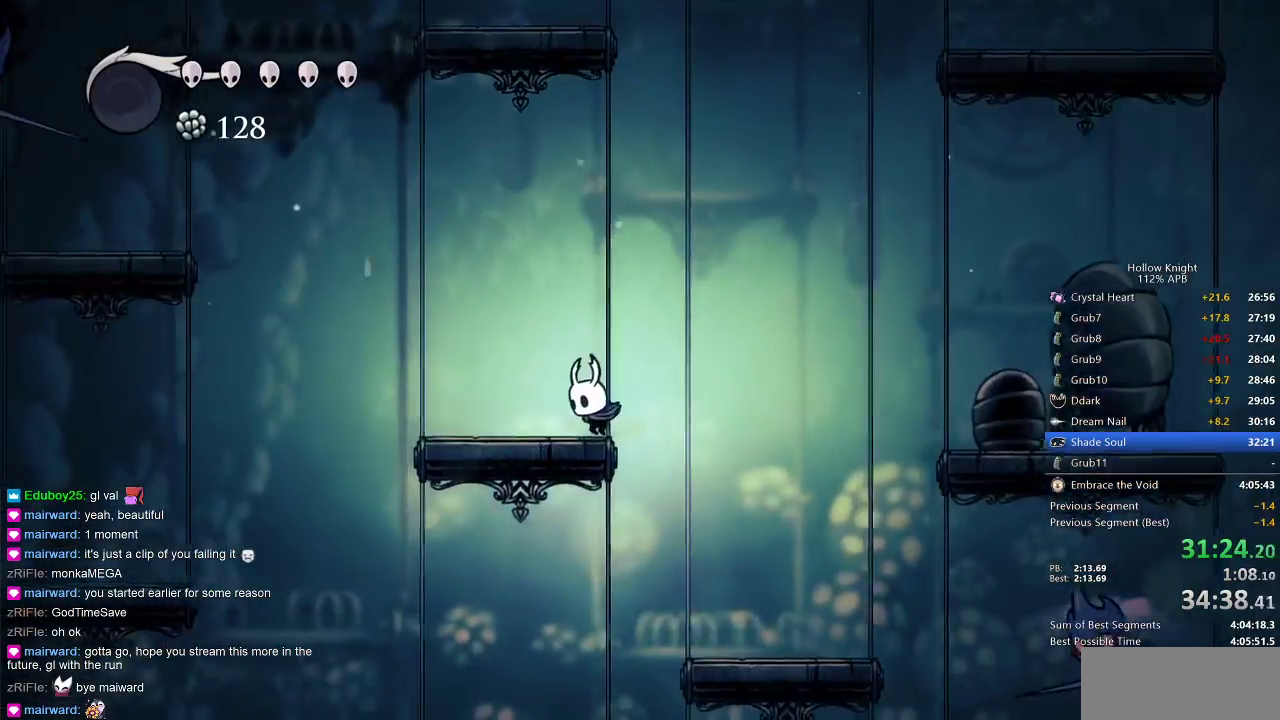
{"keys": [], "events": [[167, "right", "down"], [250, "inv", "down"], [250, "right", "up"], [350, "inv", "up"]]}
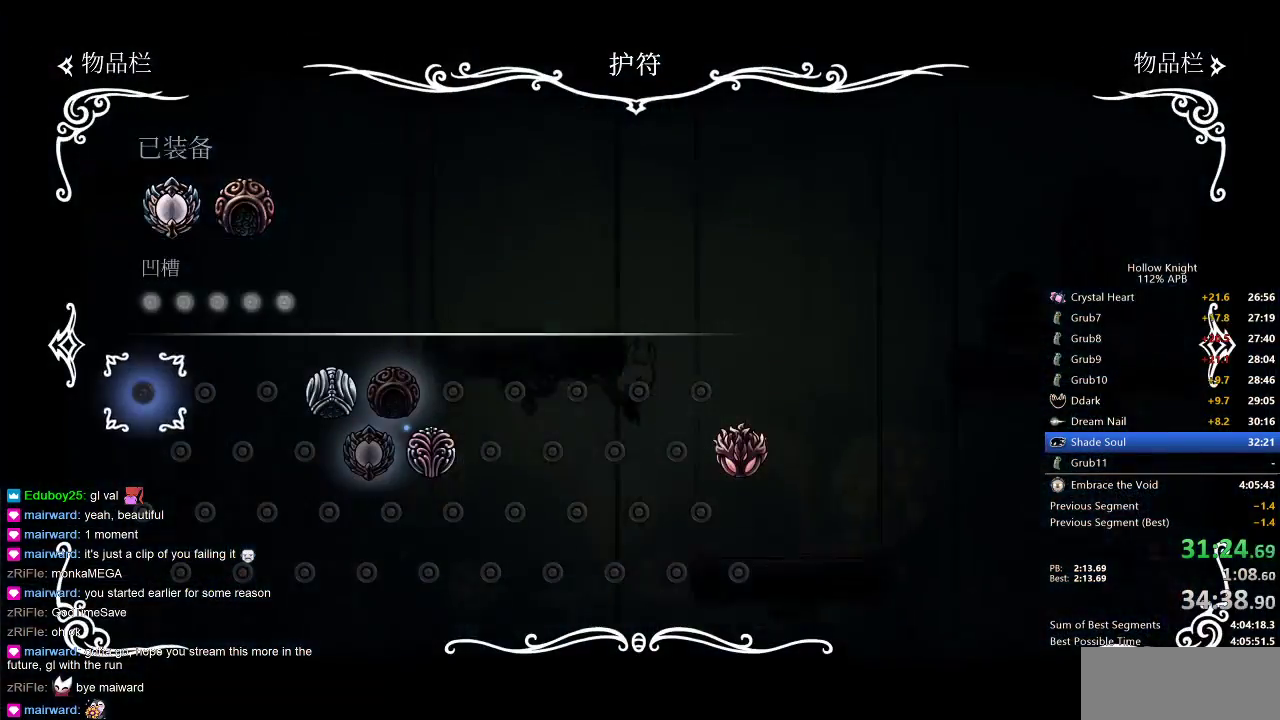
{"keys": [], "events": []}
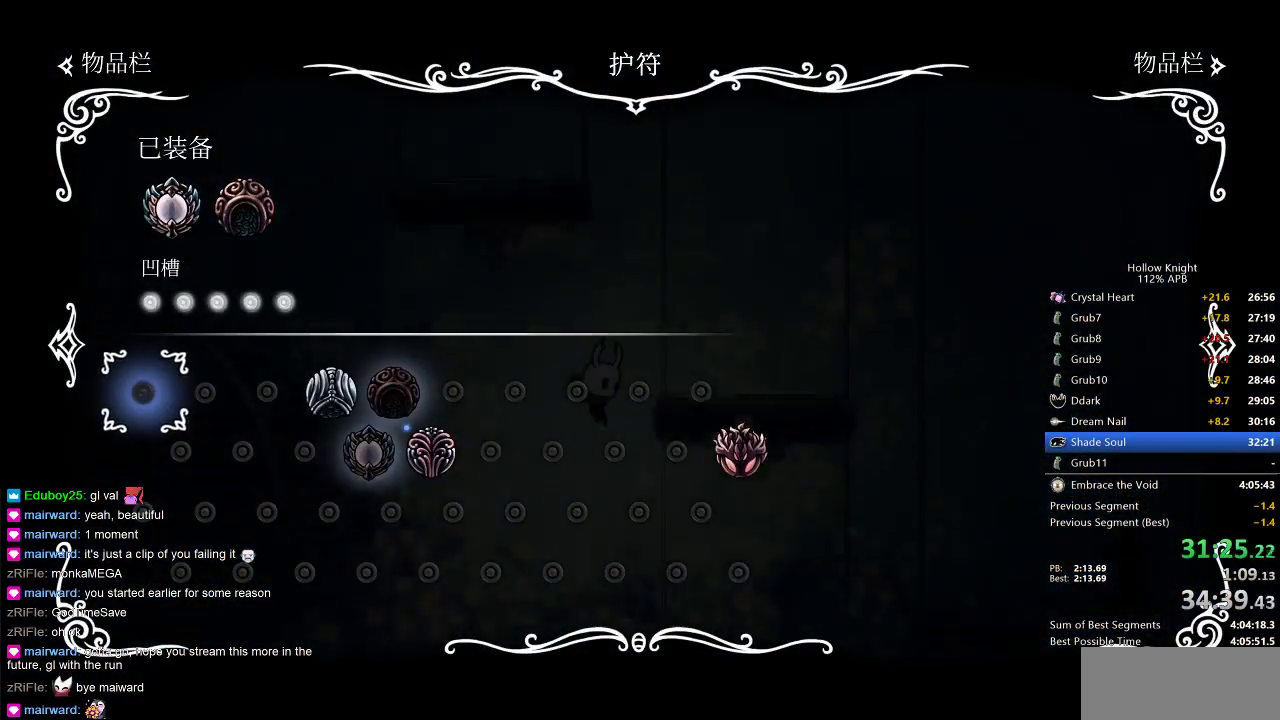
{"keys": [], "events": [[267, "inv", "down"], [467, "inv", "up"]]}
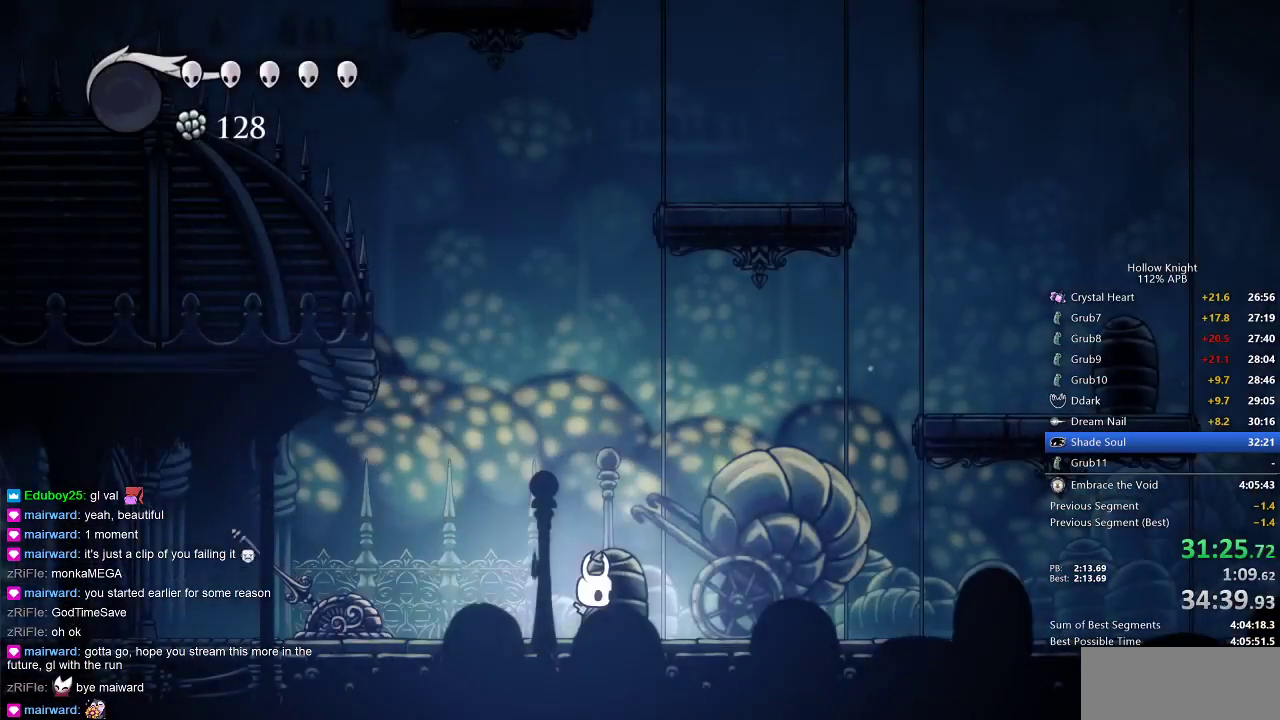
{"keys": ["cdash"], "events": [[200, "cdash", "down"]]}
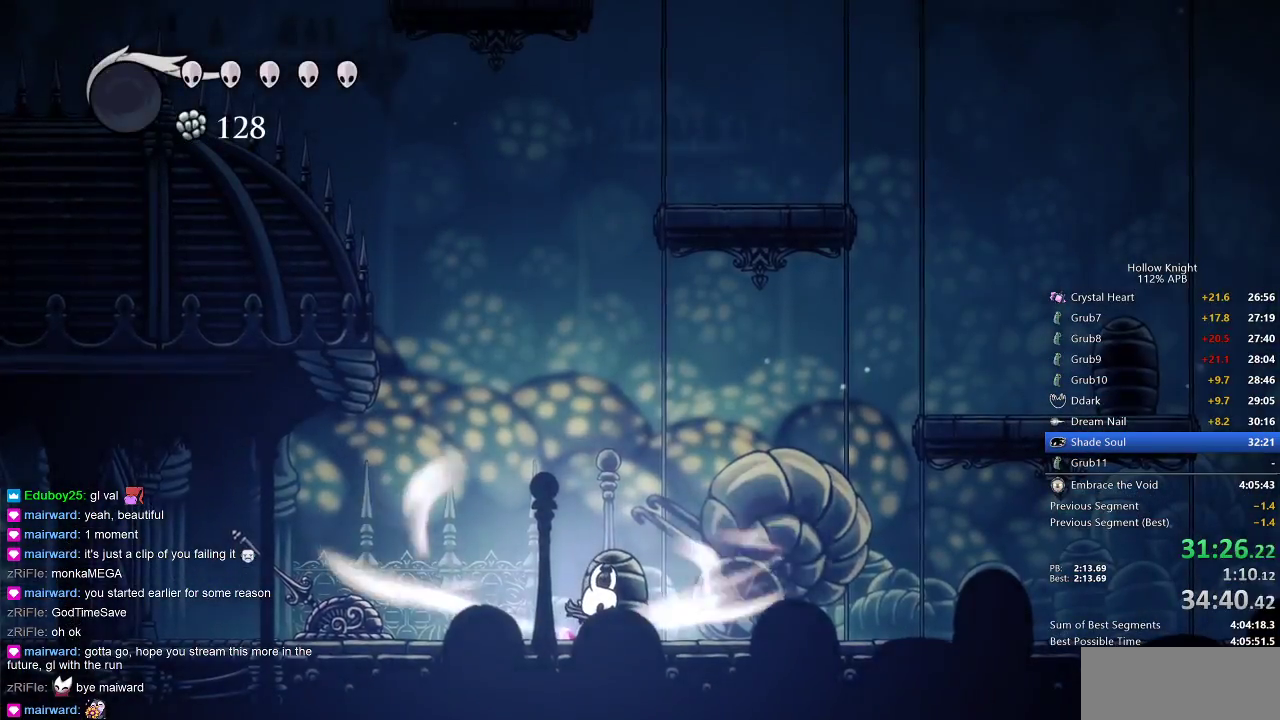
{"keys": ["cdash"], "events": []}
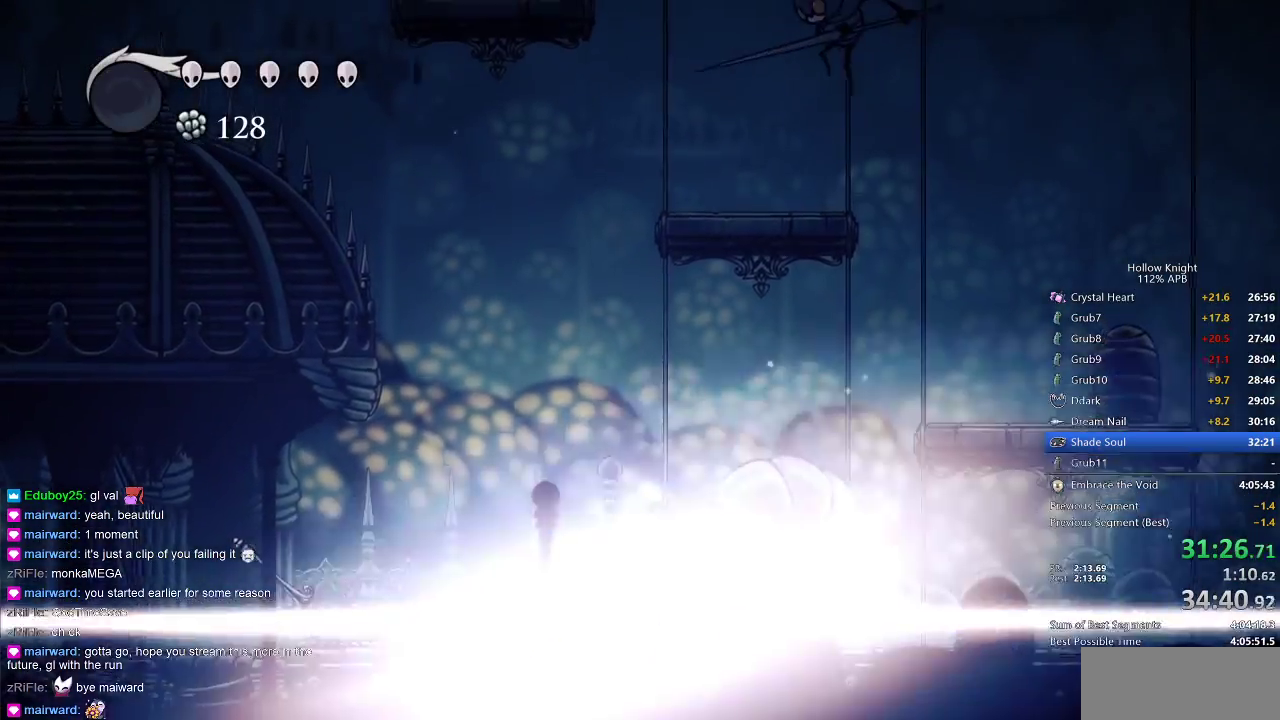
{"keys": ["right"], "events": [[183, "cdash", "up"], [183, "right", "down"]]}
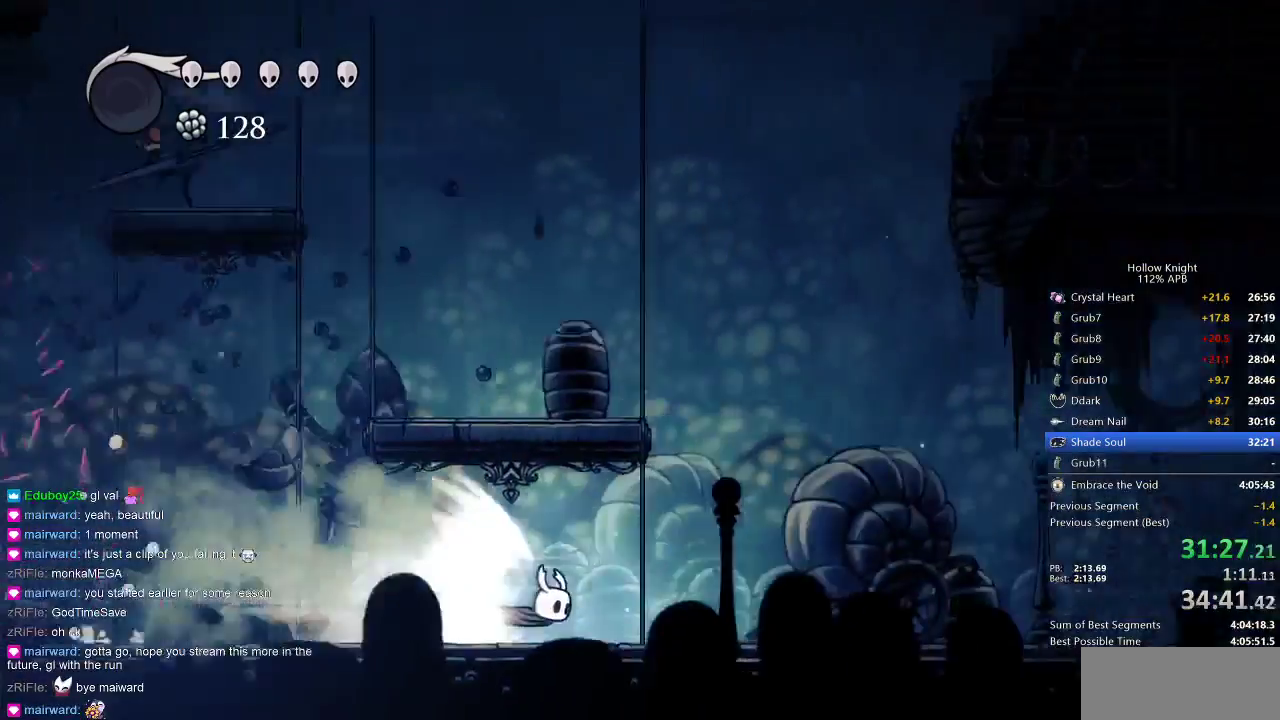
{"keys": ["right"], "events": []}
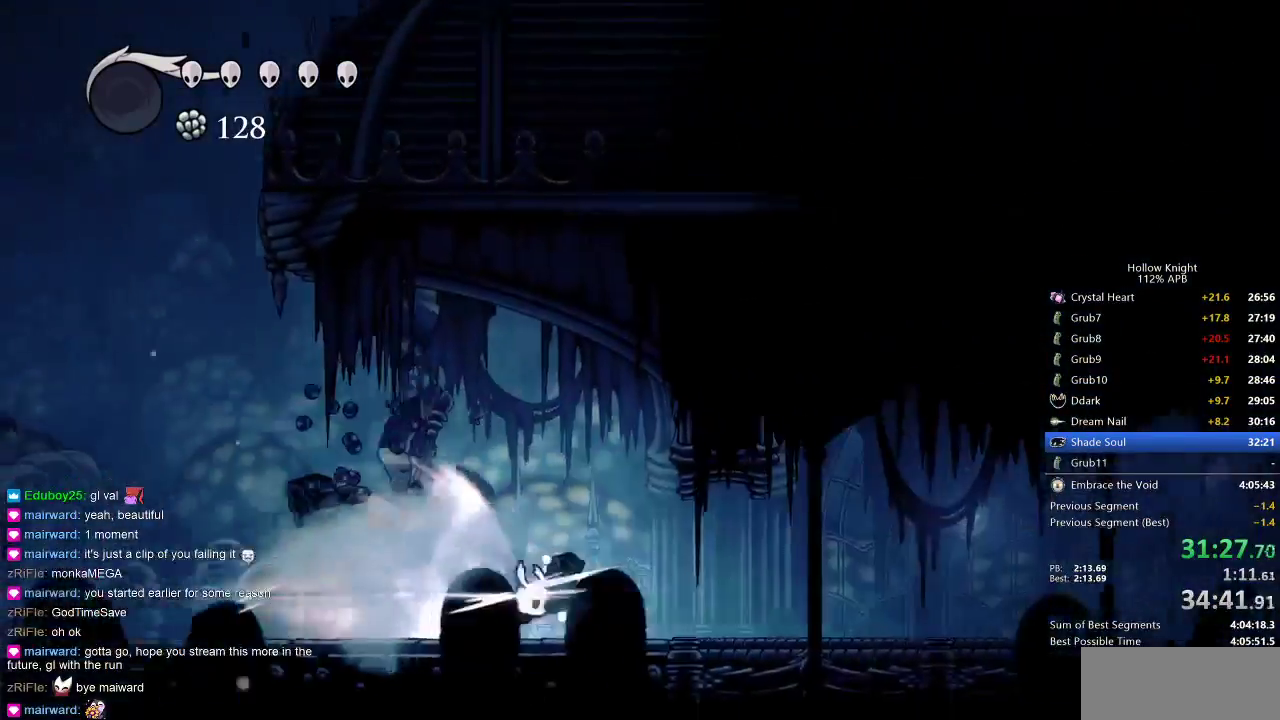
{"keys": ["right"], "events": []}
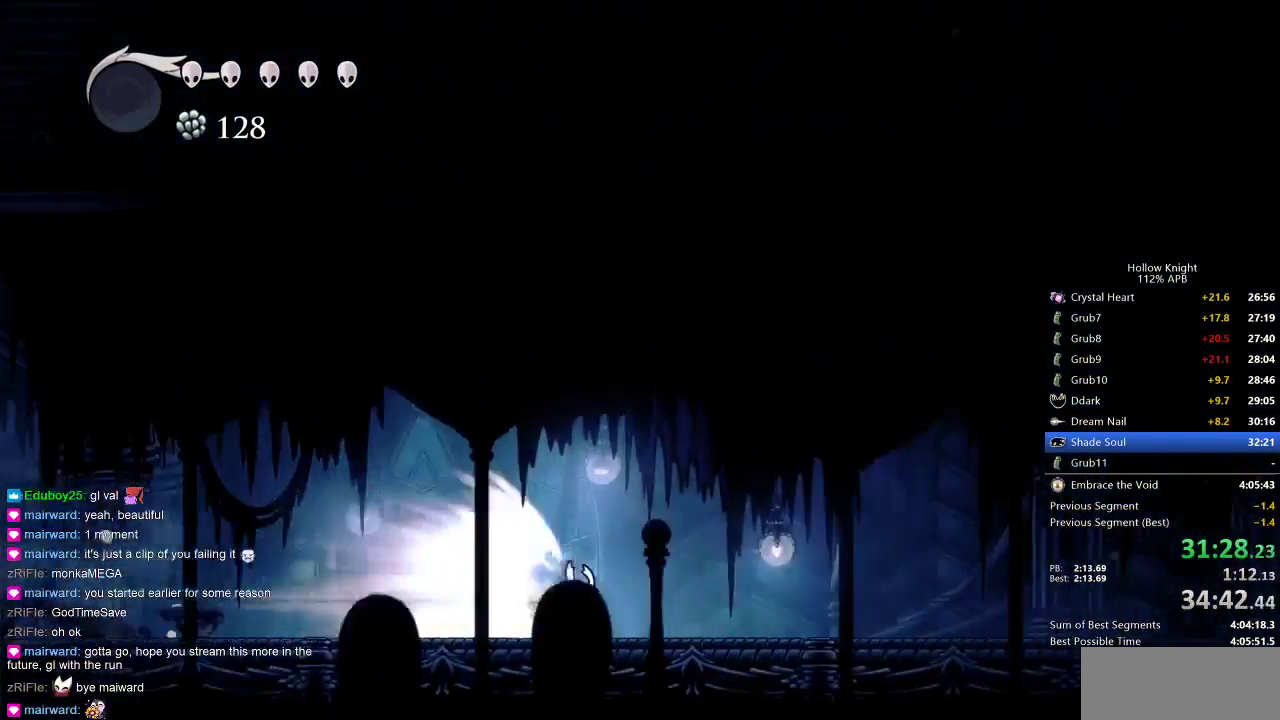
{"keys": ["right"], "events": []}
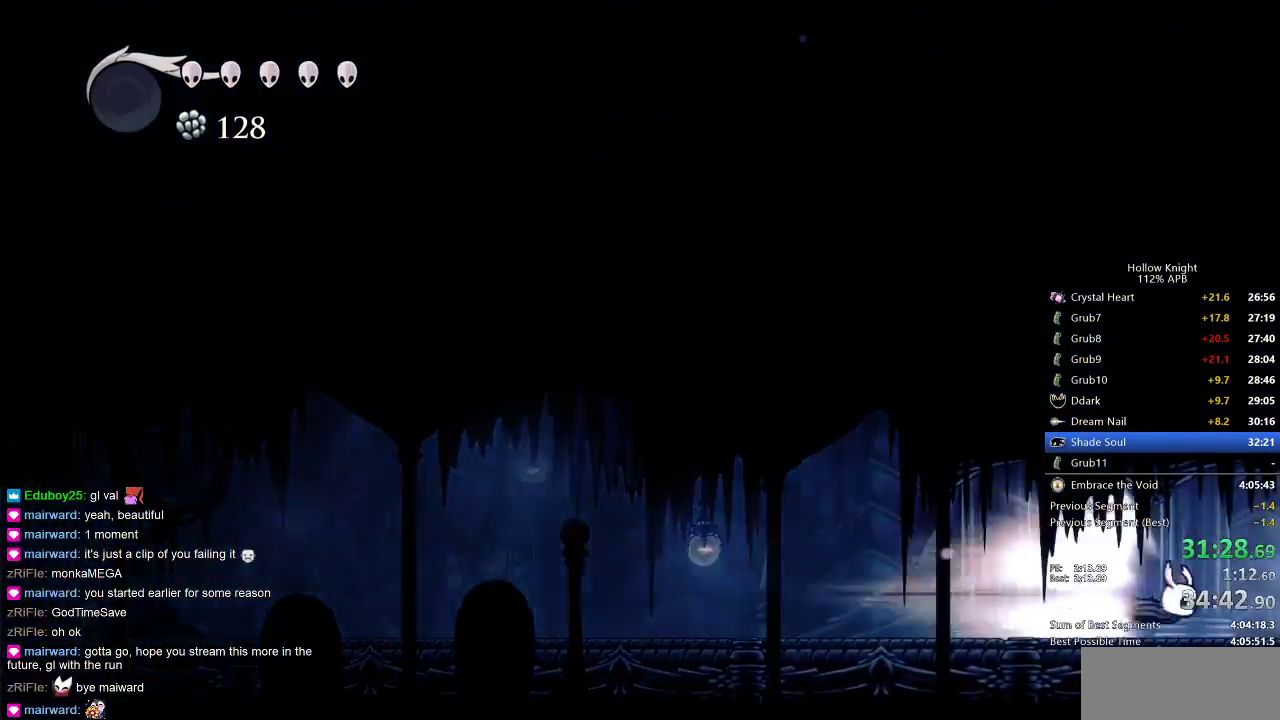
{"keys": ["right"], "events": []}
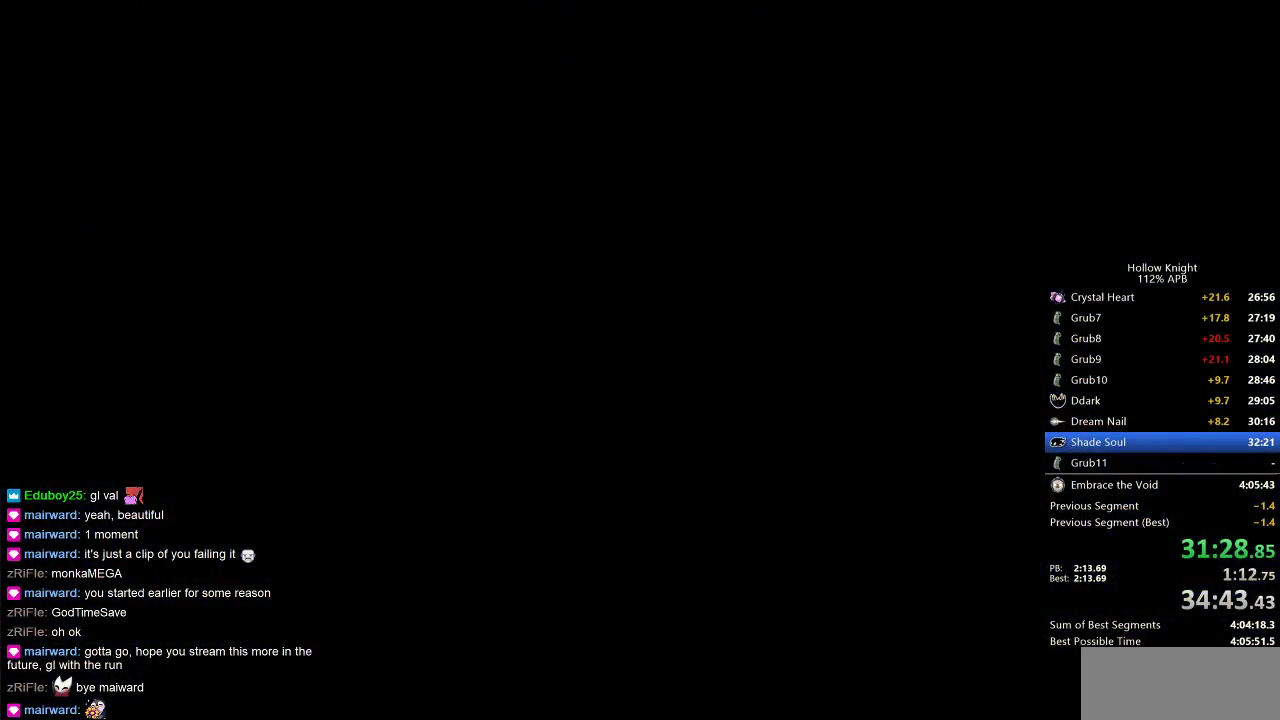
{"keys": ["right"], "events": []}
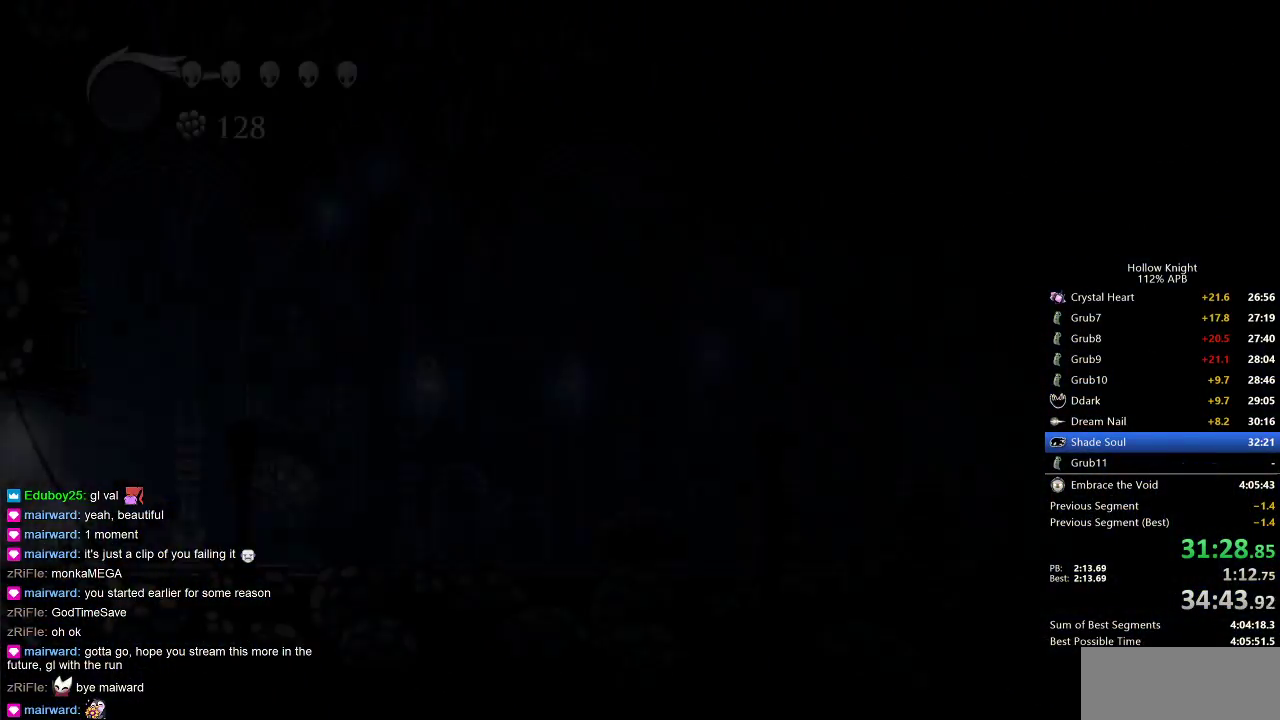
{"keys": ["right"], "events": []}
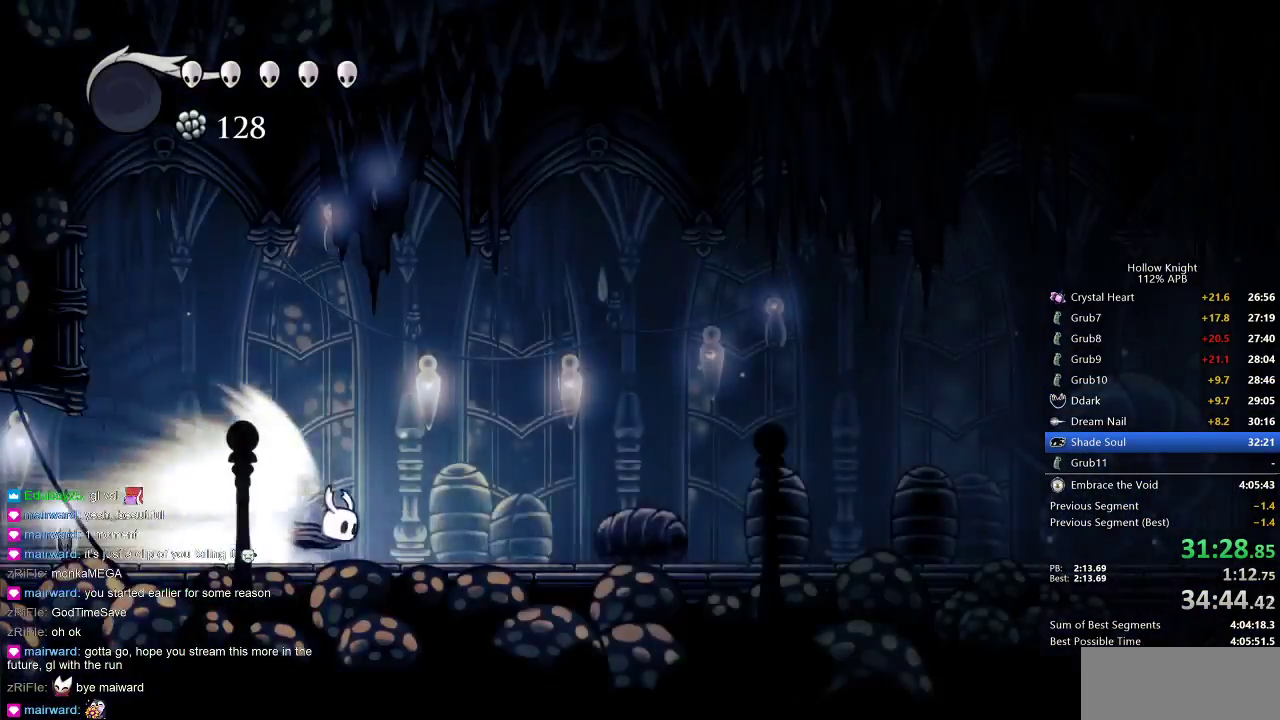
{"keys": ["right"], "events": []}
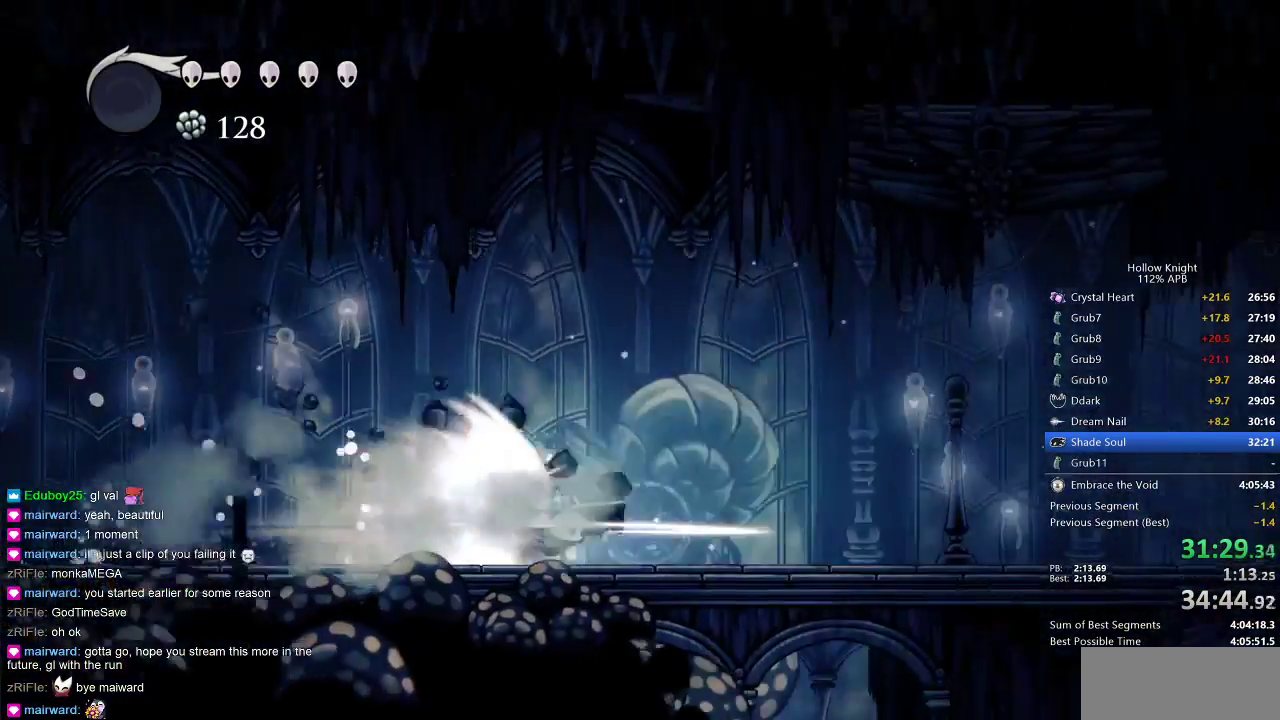
{"keys": ["right"], "events": []}
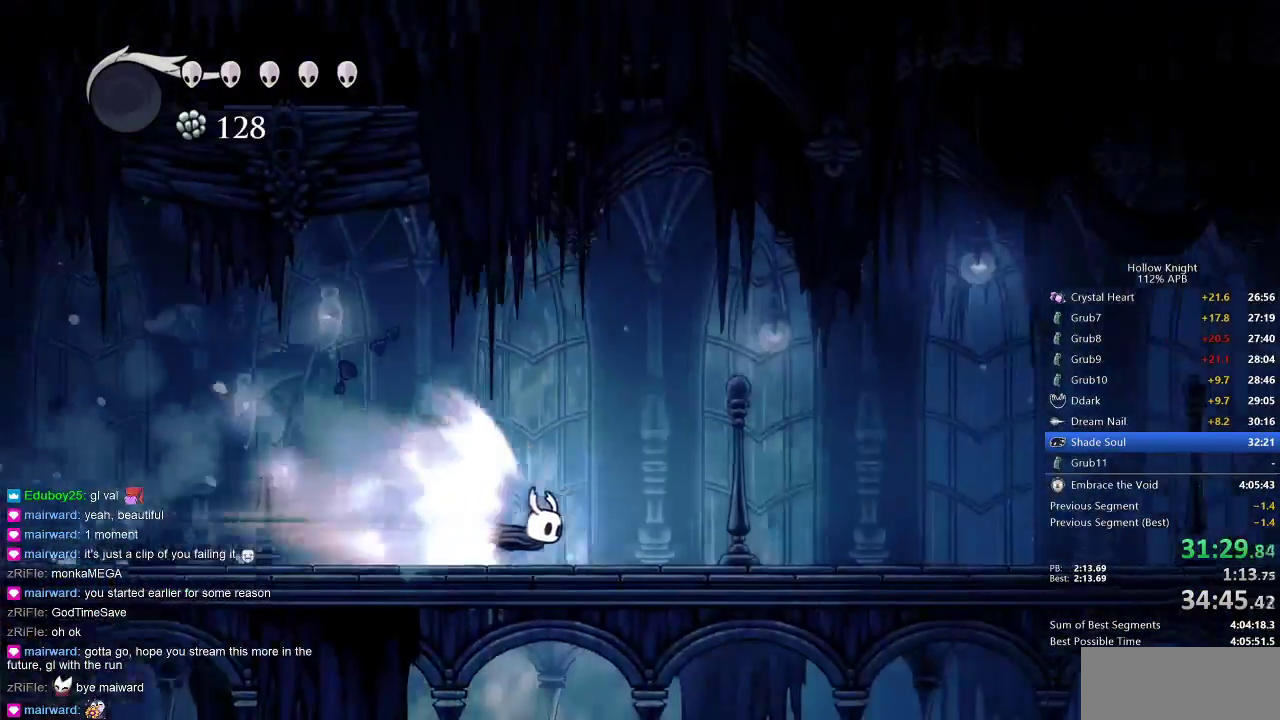
{"keys": ["right"], "events": []}
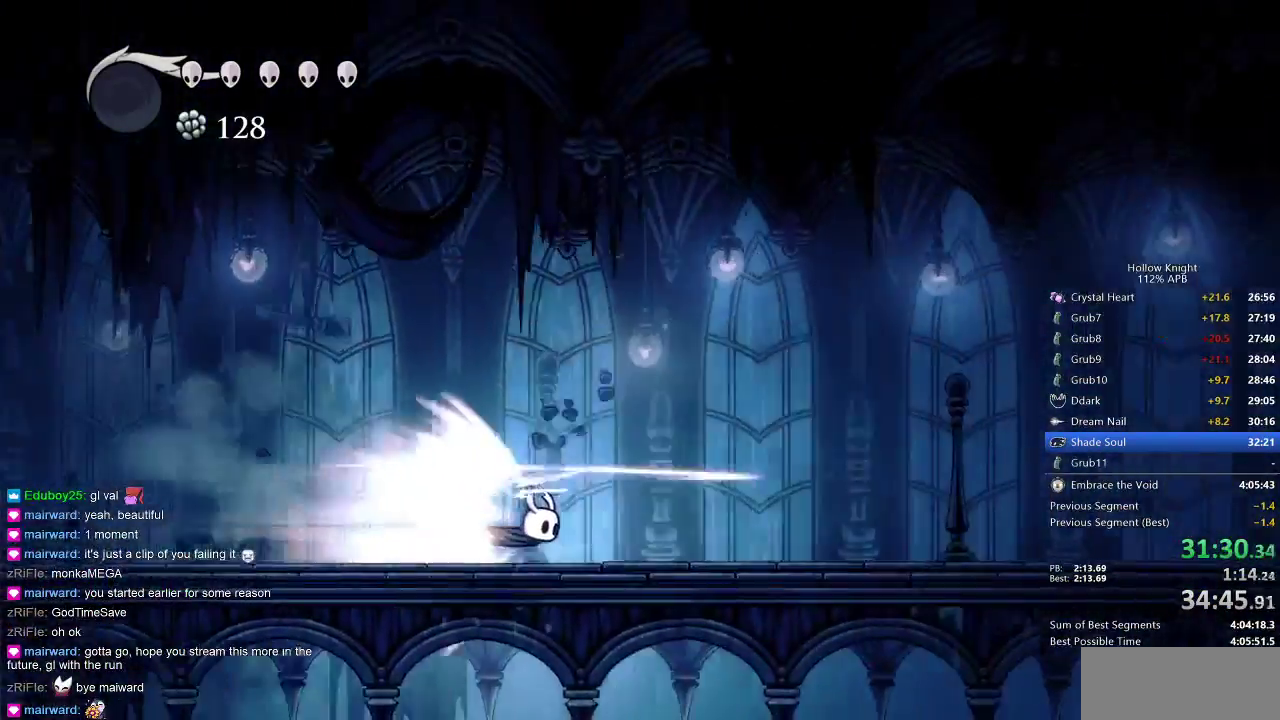
{"keys": ["right"], "events": []}
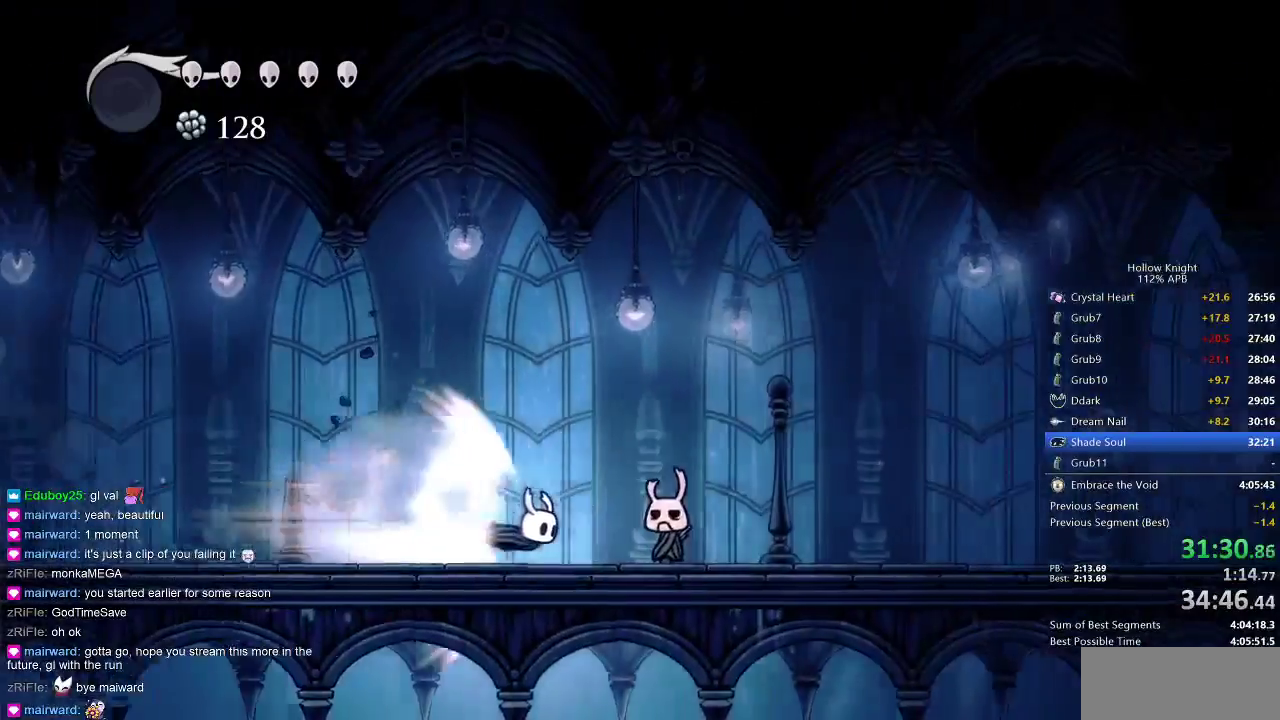
{"keys": ["right"], "events": []}
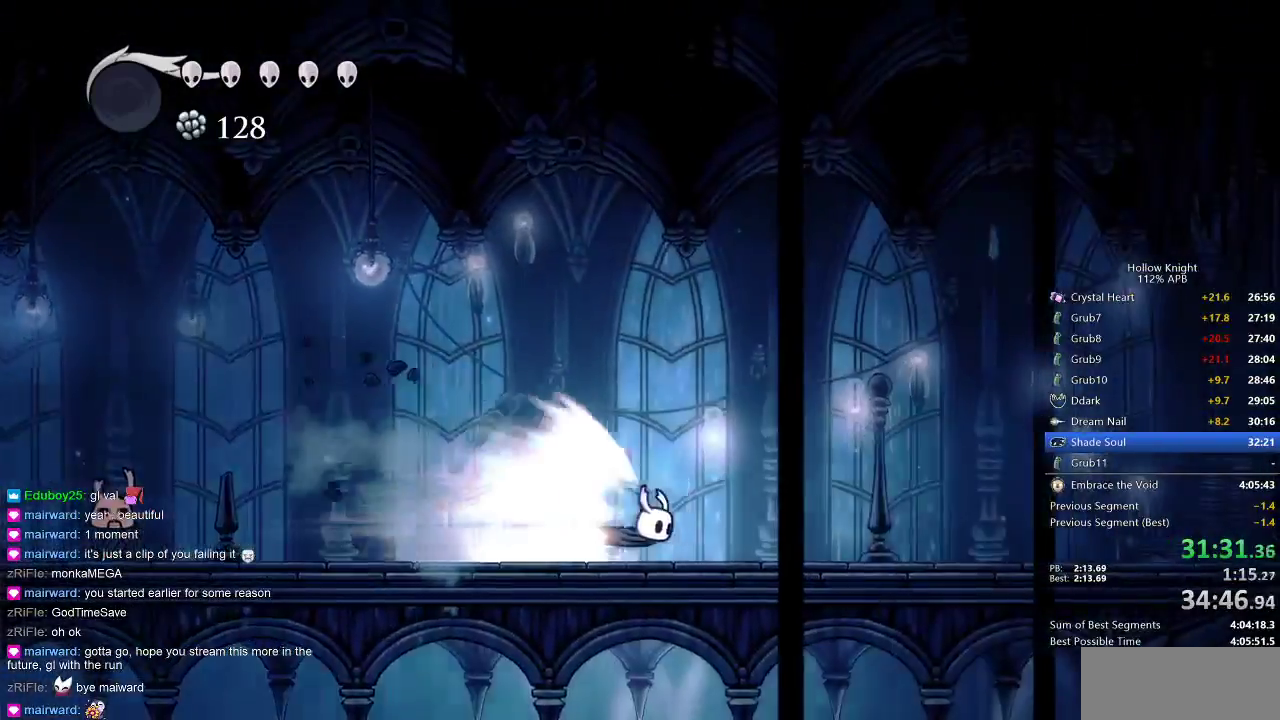
{"keys": ["right"], "events": []}
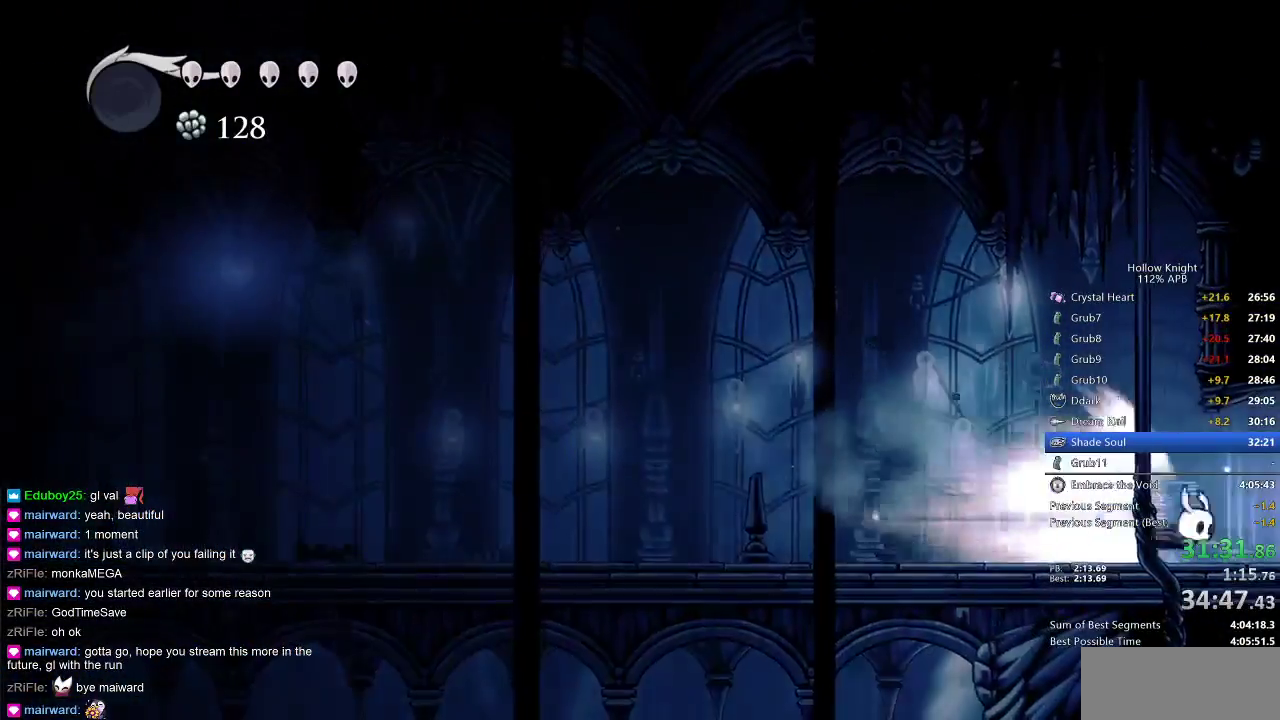
{"keys": ["right"], "events": []}
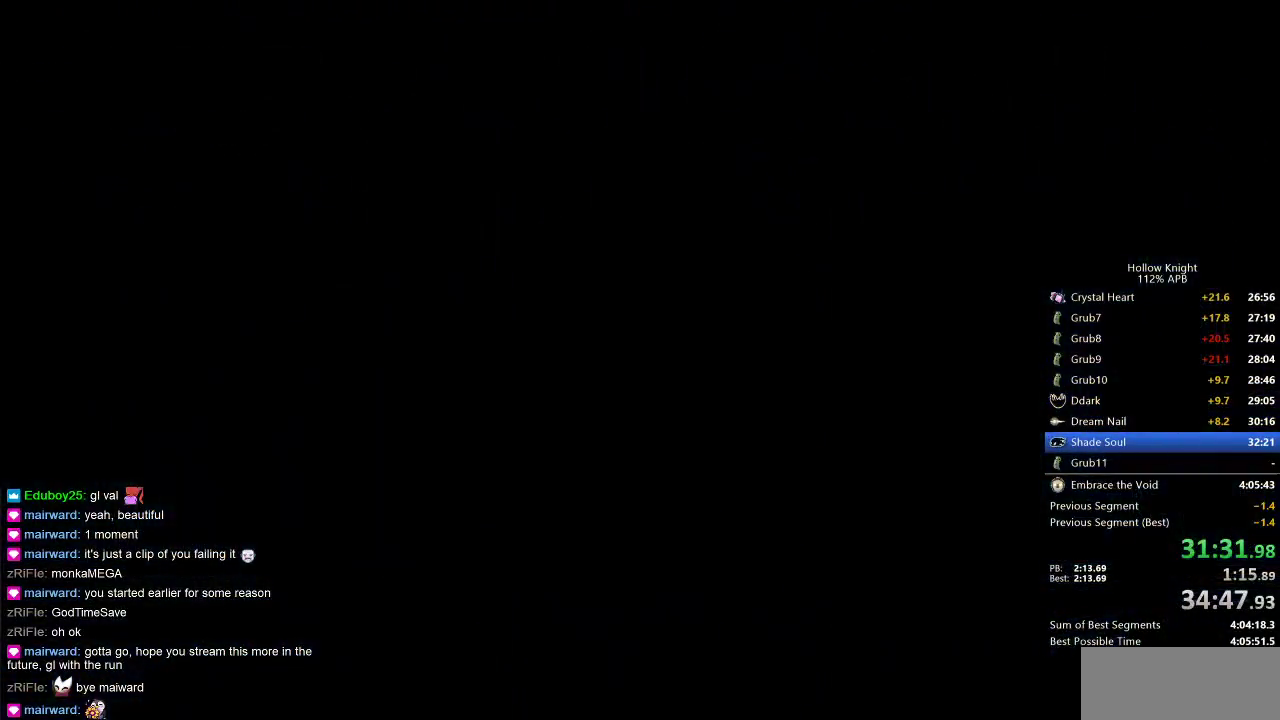
{"keys": ["right"], "events": []}
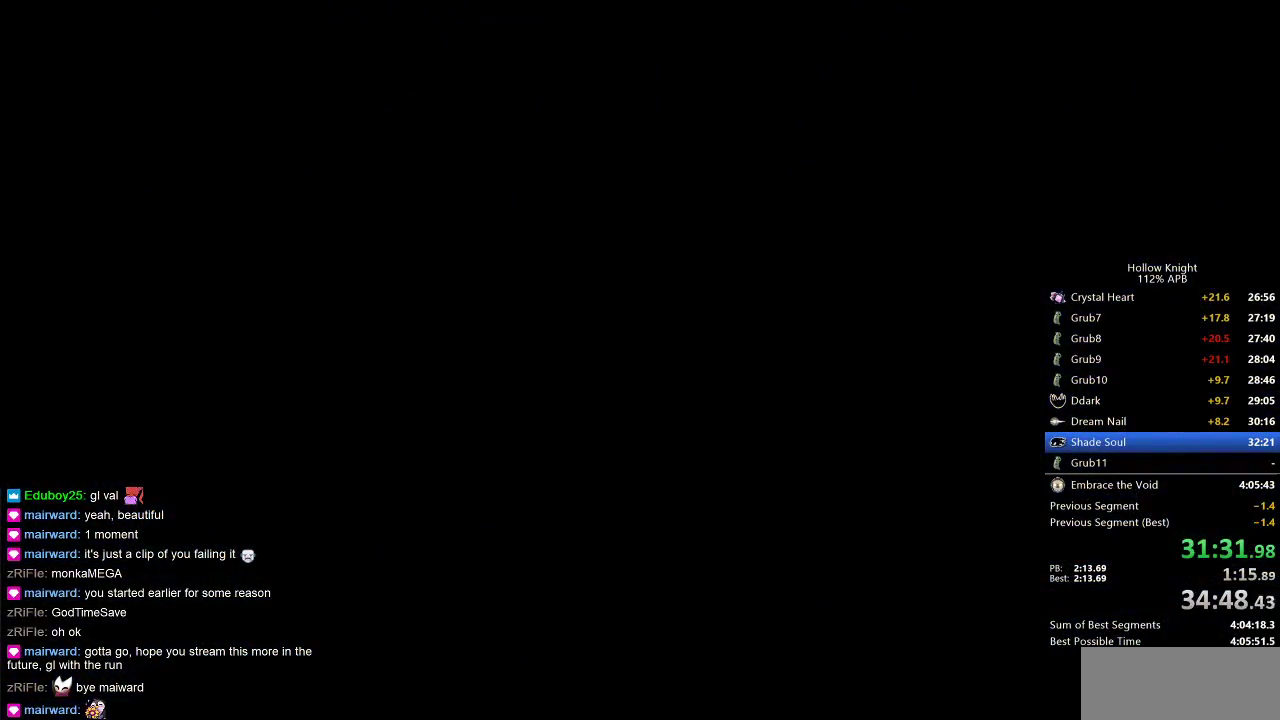
{"keys": ["right"], "events": []}
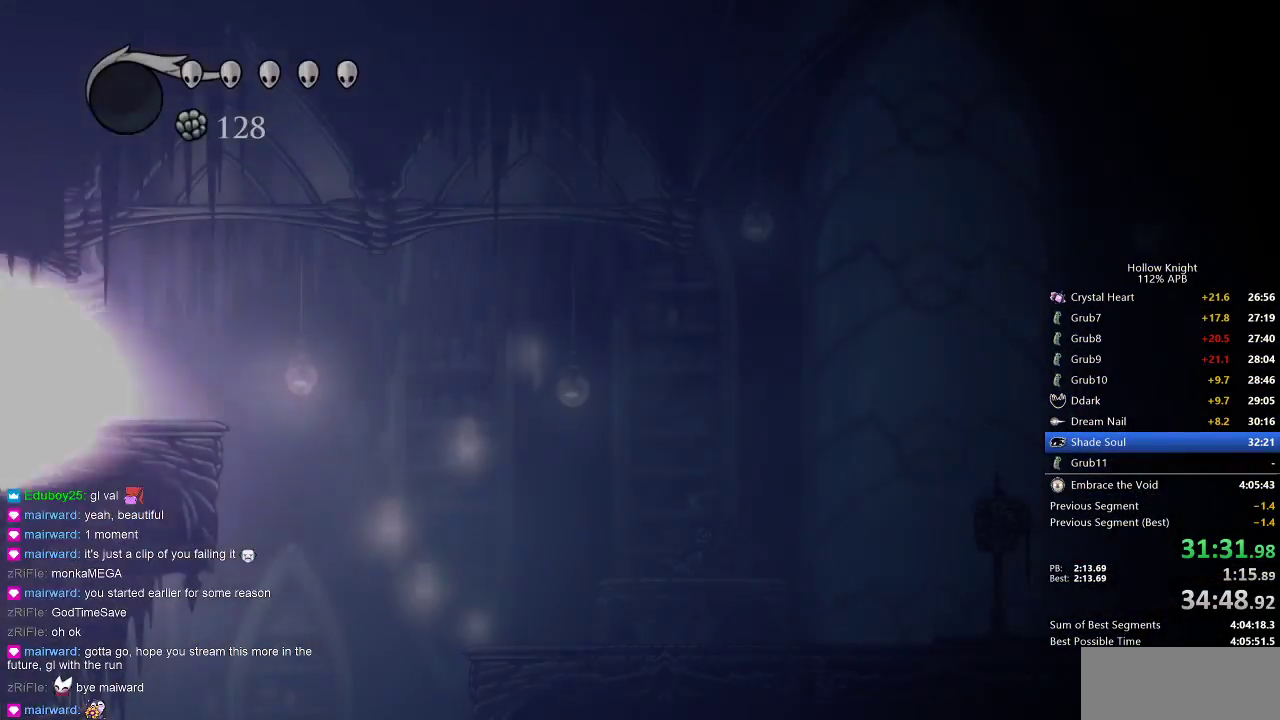
{"keys": ["right"], "events": []}
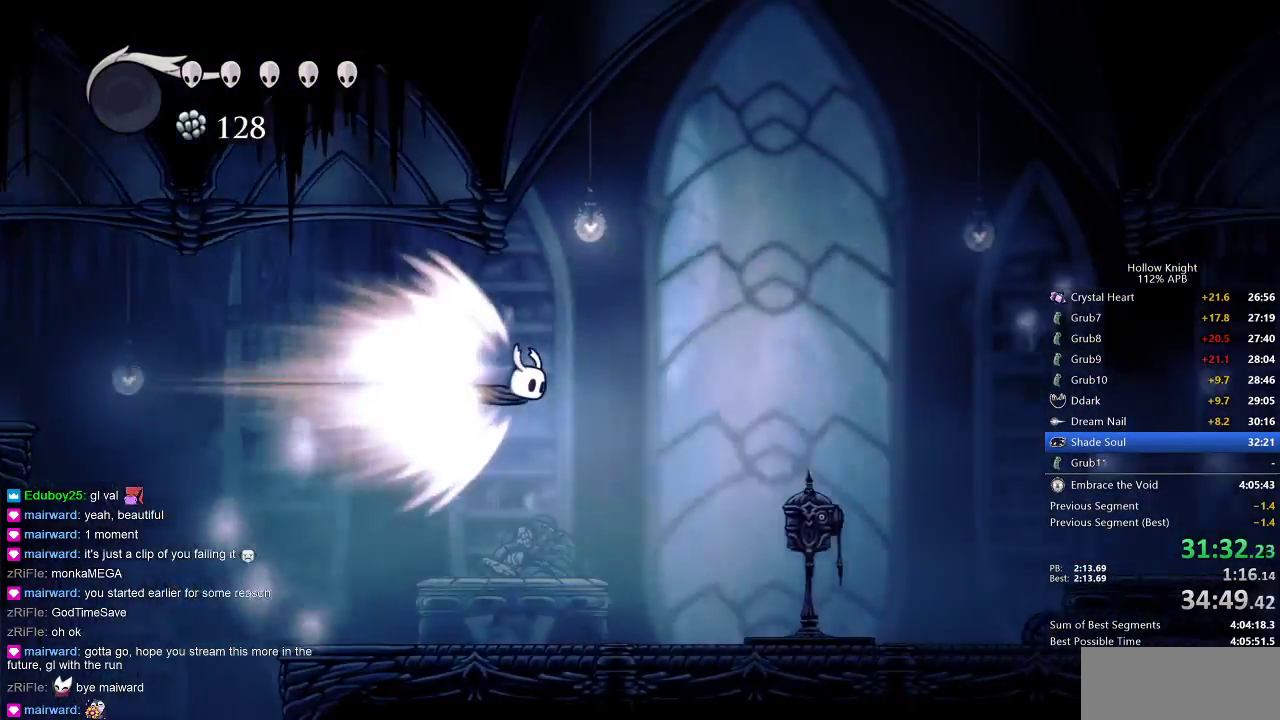
{"keys": ["right"], "events": []}